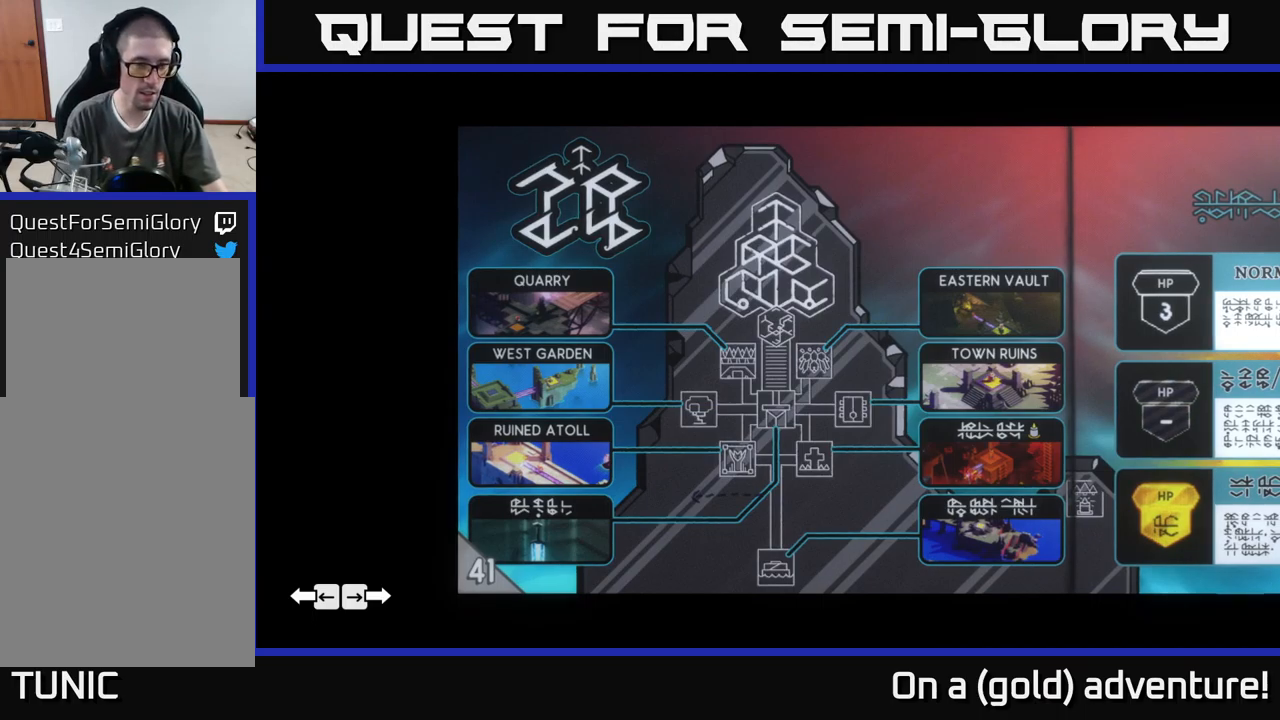
Gameplay with a controller (Xbox layout); each line is a JSON object with the inputs held at the frame after it. "events" lists button and stick changes between this image and that frame as [ms after this image, input, new state], when the widget could be followed in between.
{"buttons": ["L1"], "left_stick": "center", "right_stick": "center", "events": [[217, "left_stick", "up"], [267, "L1", "down"], [267, "left_stick", "center"]]}
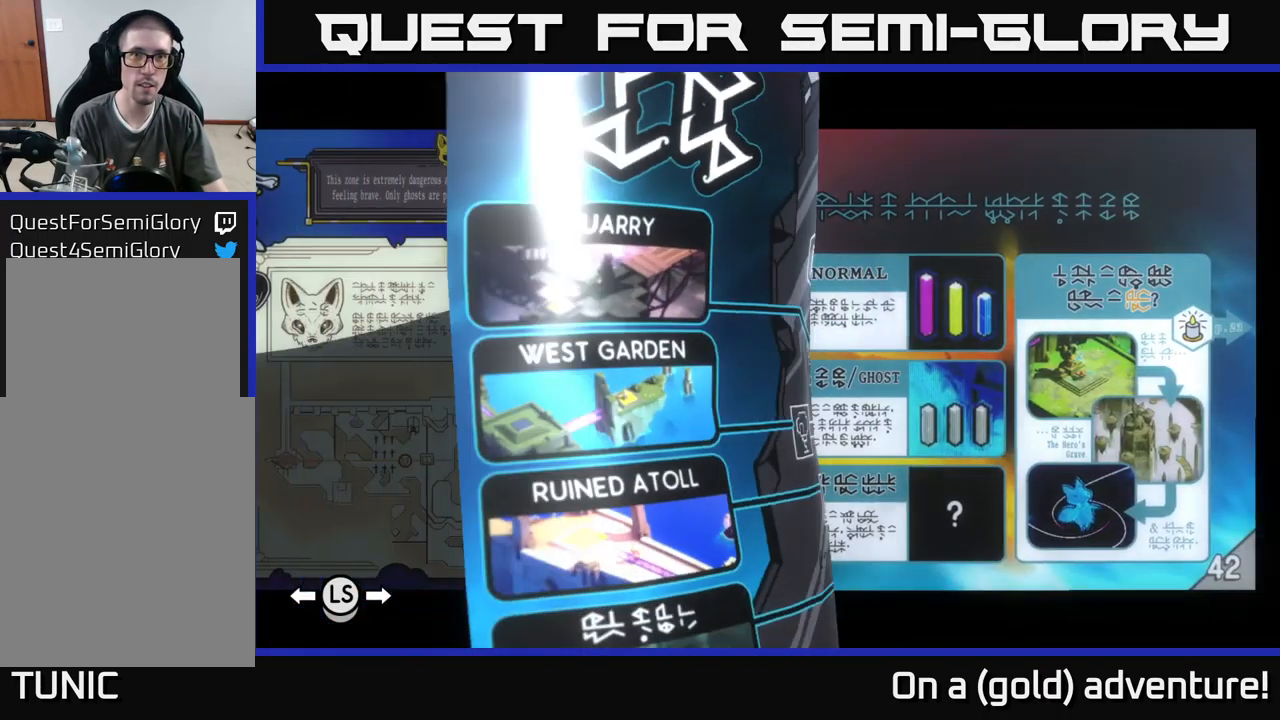
{"buttons": ["L1"], "left_stick": "center", "right_stick": "center", "events": []}
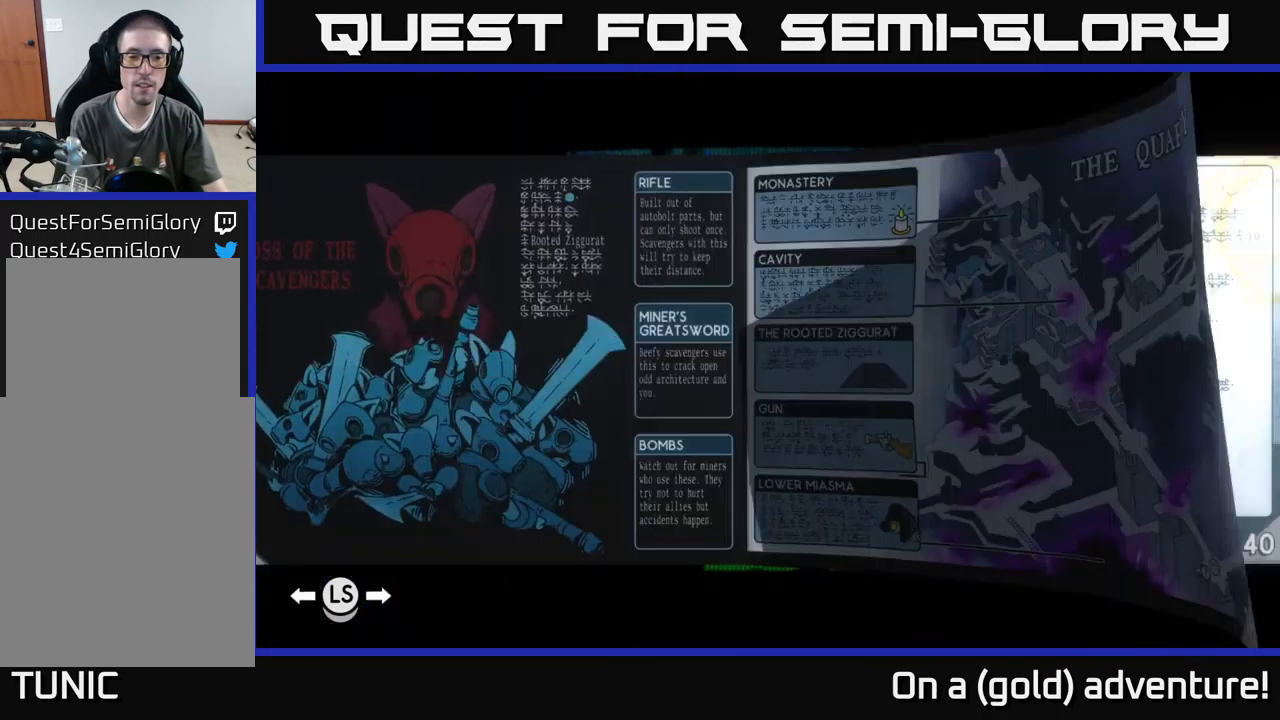
{"buttons": ["L1"], "left_stick": "center", "right_stick": "center", "events": []}
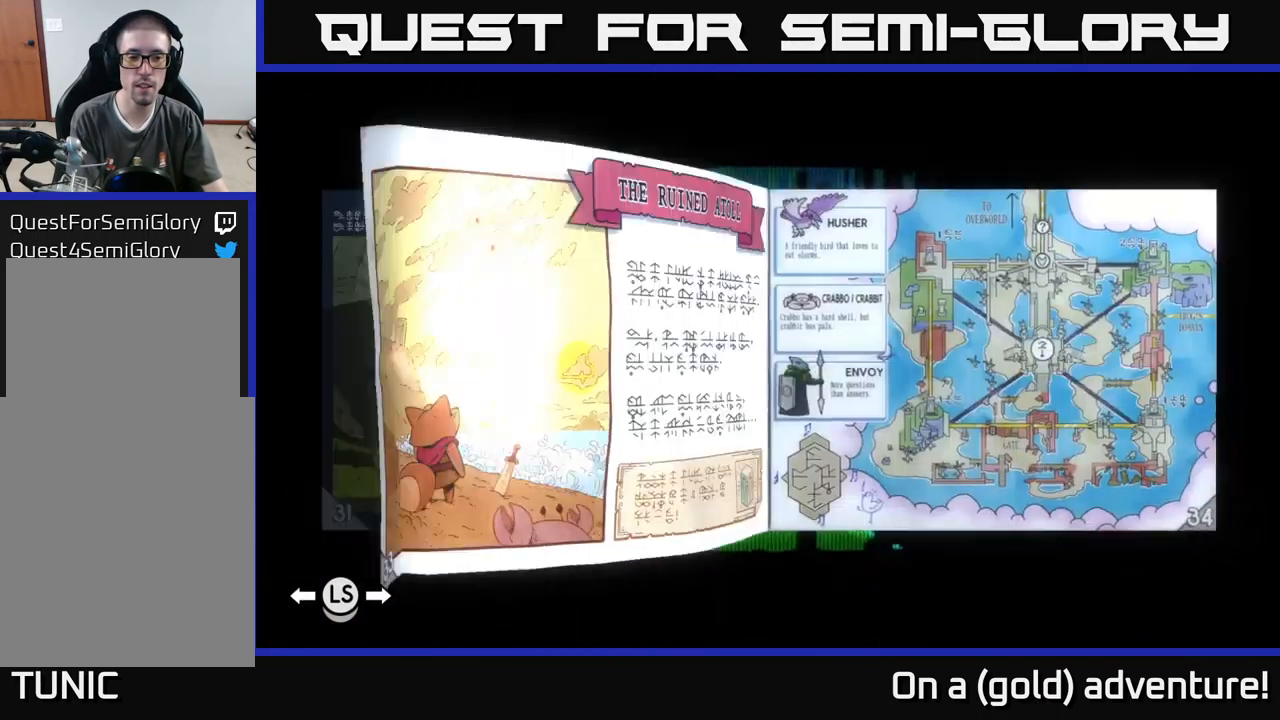
{"buttons": [], "left_stick": "center", "right_stick": "center", "events": [[450, "L1", "up"]]}
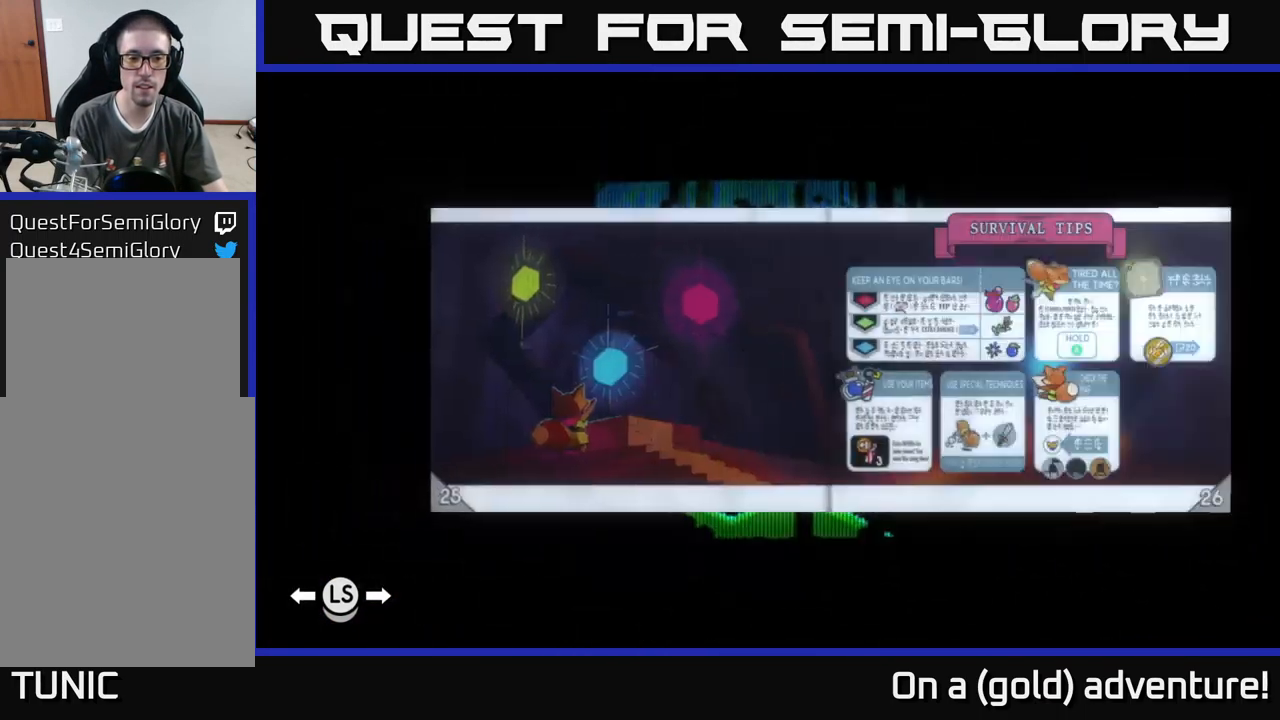
{"buttons": [], "left_stick": "center", "right_stick": "center", "events": [[250, "R1", "down"], [417, "R1", "up"]]}
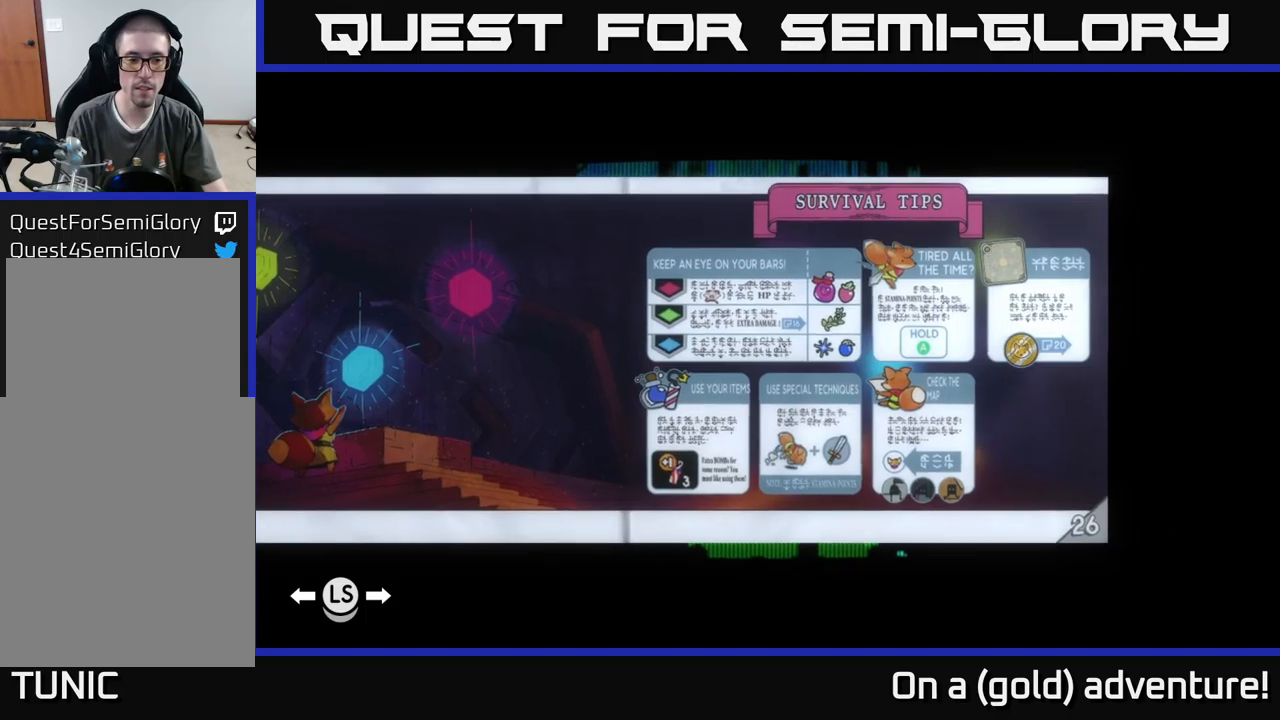
{"buttons": ["R1"], "left_stick": "center", "right_stick": "center", "events": [[417, "R1", "down"]]}
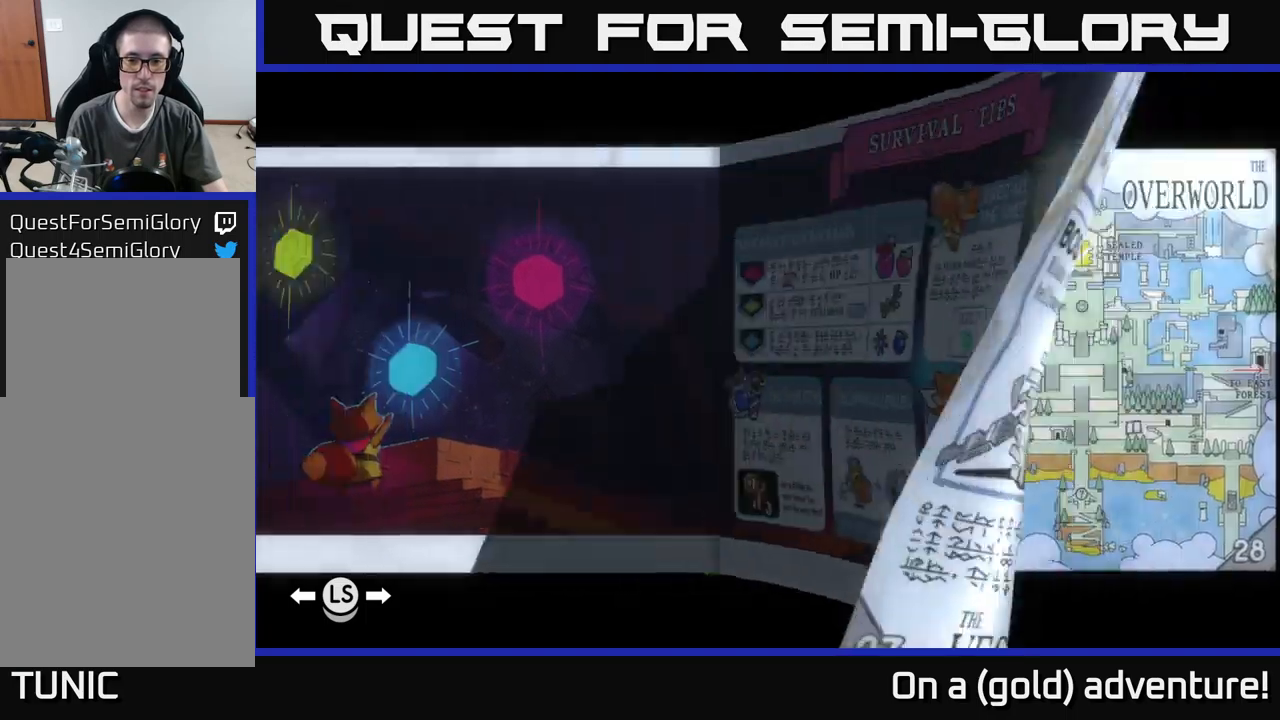
{"buttons": ["R1"], "left_stick": "center", "right_stick": "center", "events": [[33, "R1", "up"], [417, "R1", "down"]]}
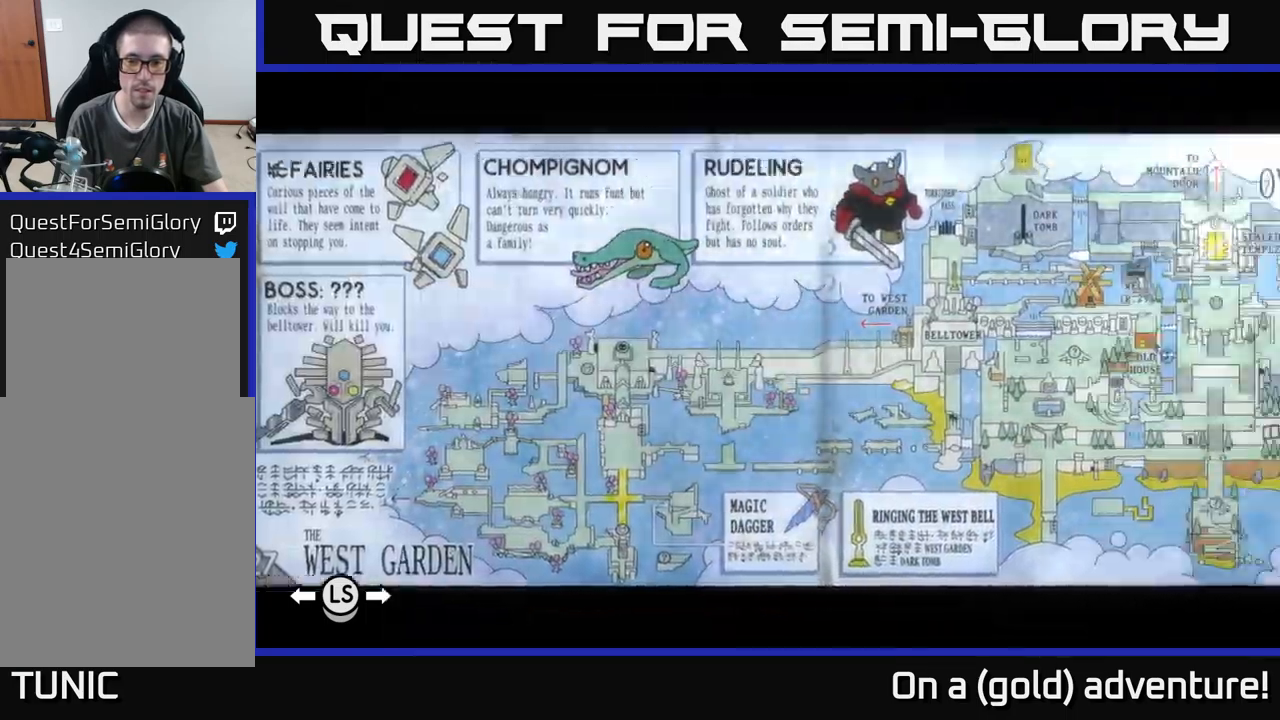
{"buttons": [], "left_stick": "center", "right_stick": "center", "events": [[67, "R1", "up"]]}
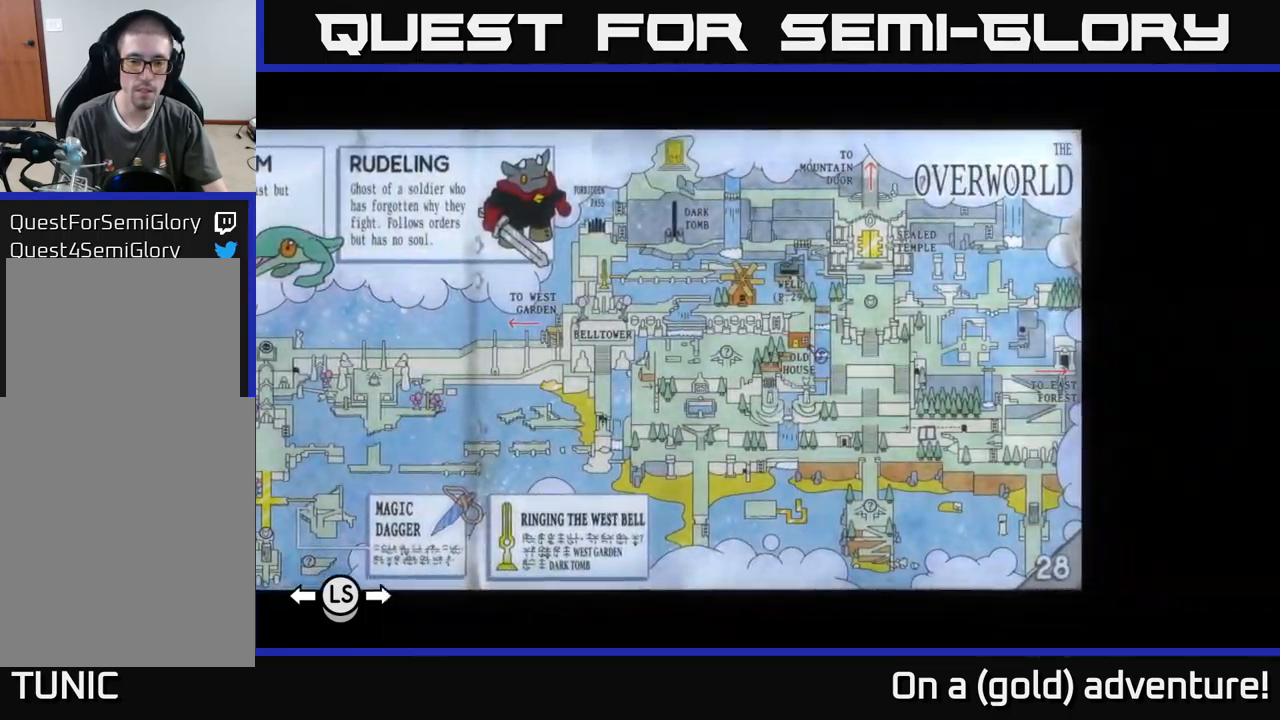
{"buttons": [], "left_stick": "center", "right_stick": "center", "events": []}
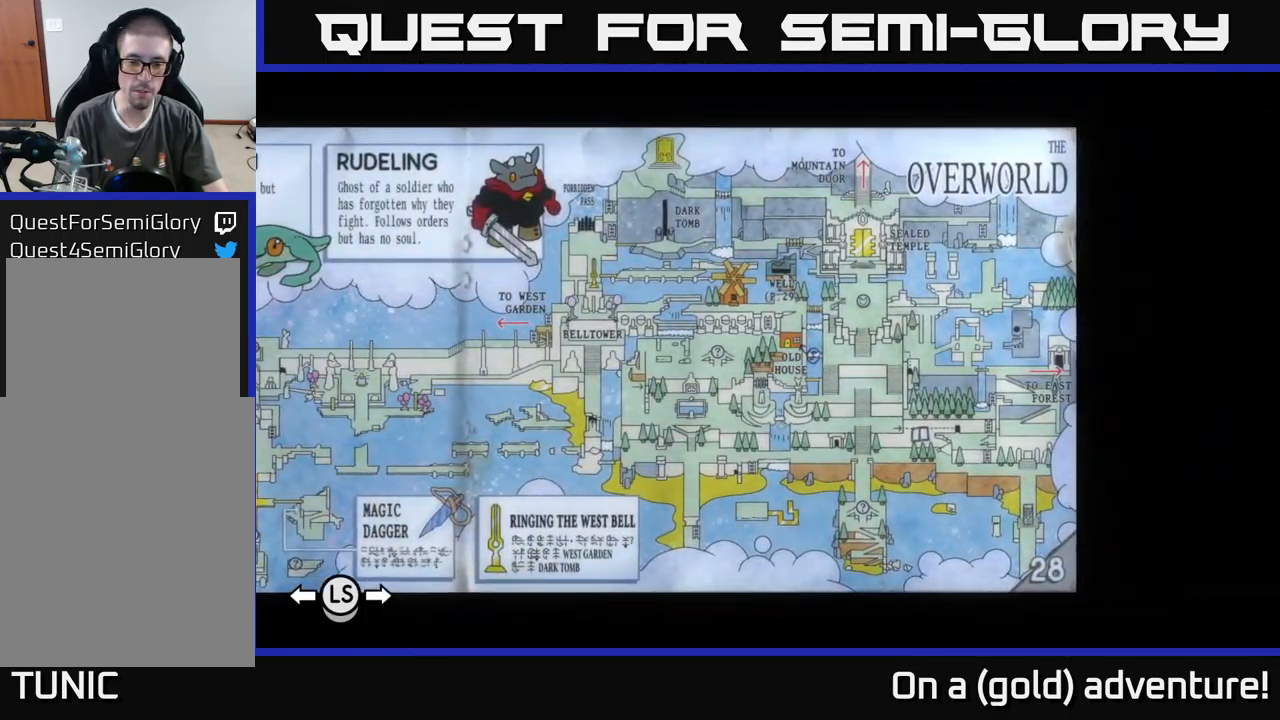
{"buttons": [], "left_stick": "center", "right_stick": "center", "events": [[350, "A", "down"], [450, "A", "up"]]}
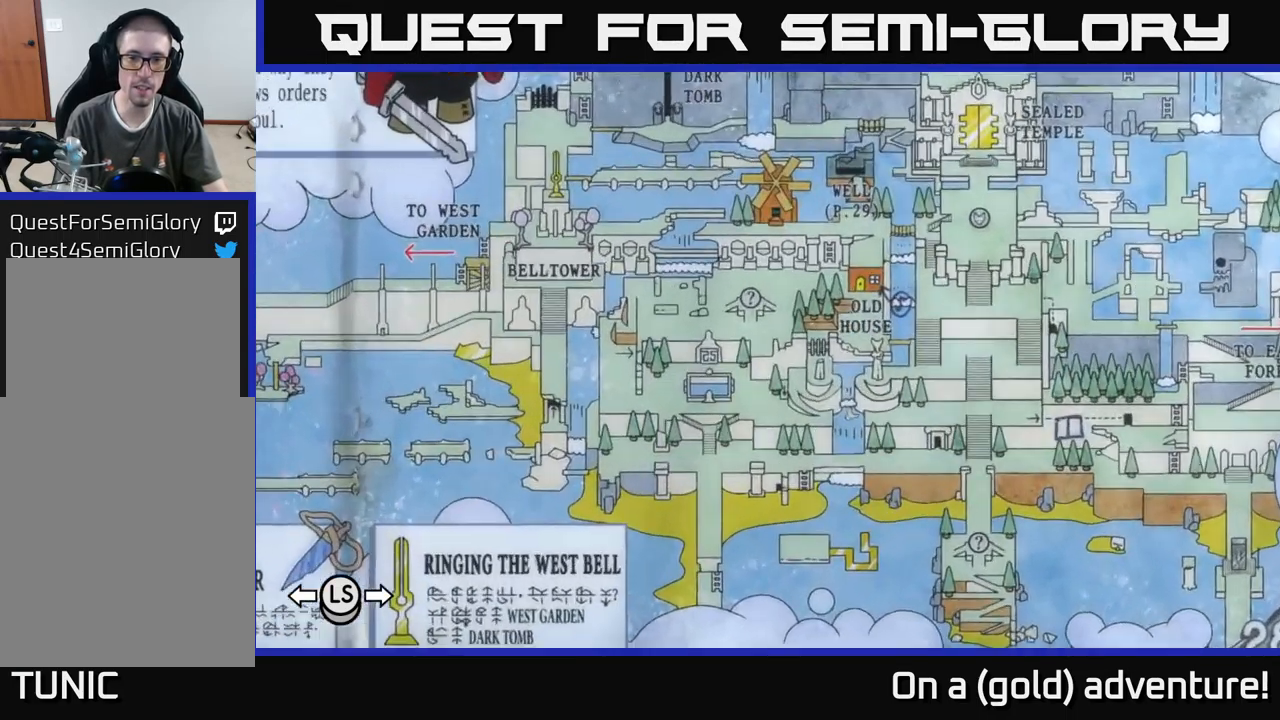
{"buttons": [], "left_stick": "down-right", "right_stick": "center", "events": [[300, "left_stick", "down"], [433, "left_stick", "down-right"]]}
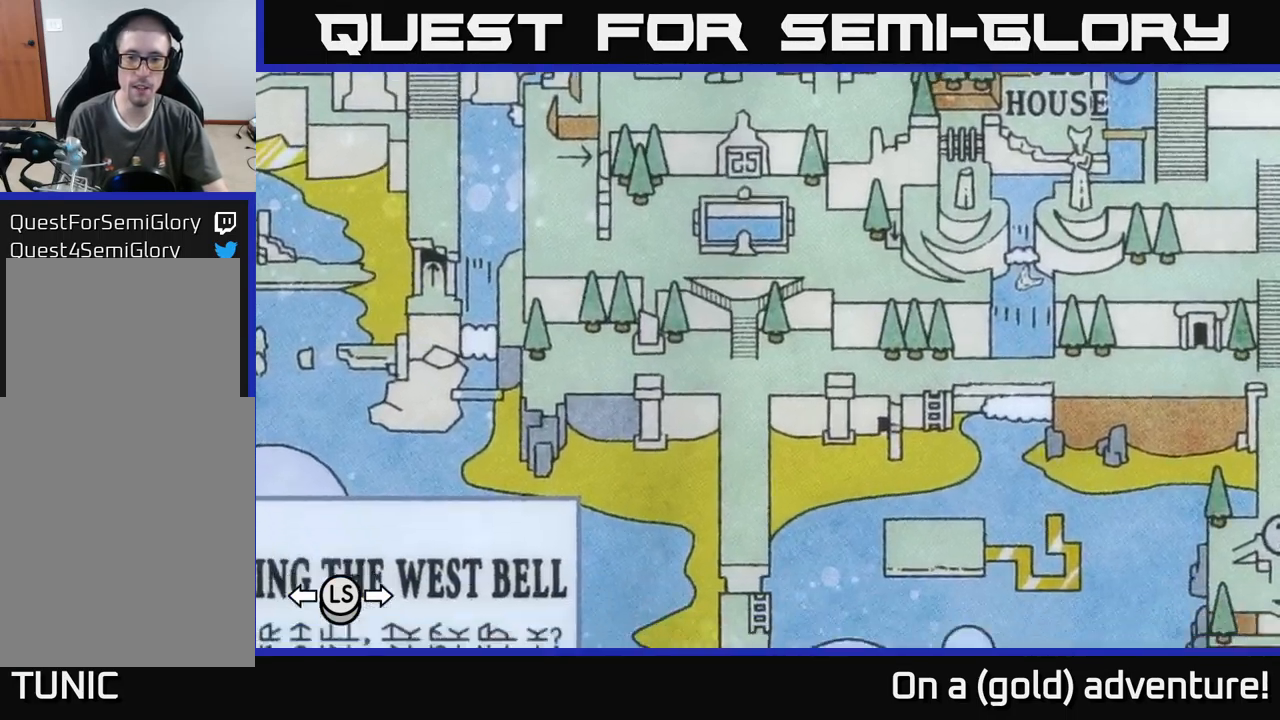
{"buttons": [], "left_stick": "up-left", "right_stick": "center", "events": [[50, "left_stick", "right"], [367, "left_stick", "up"], [433, "left_stick", "up-left"]]}
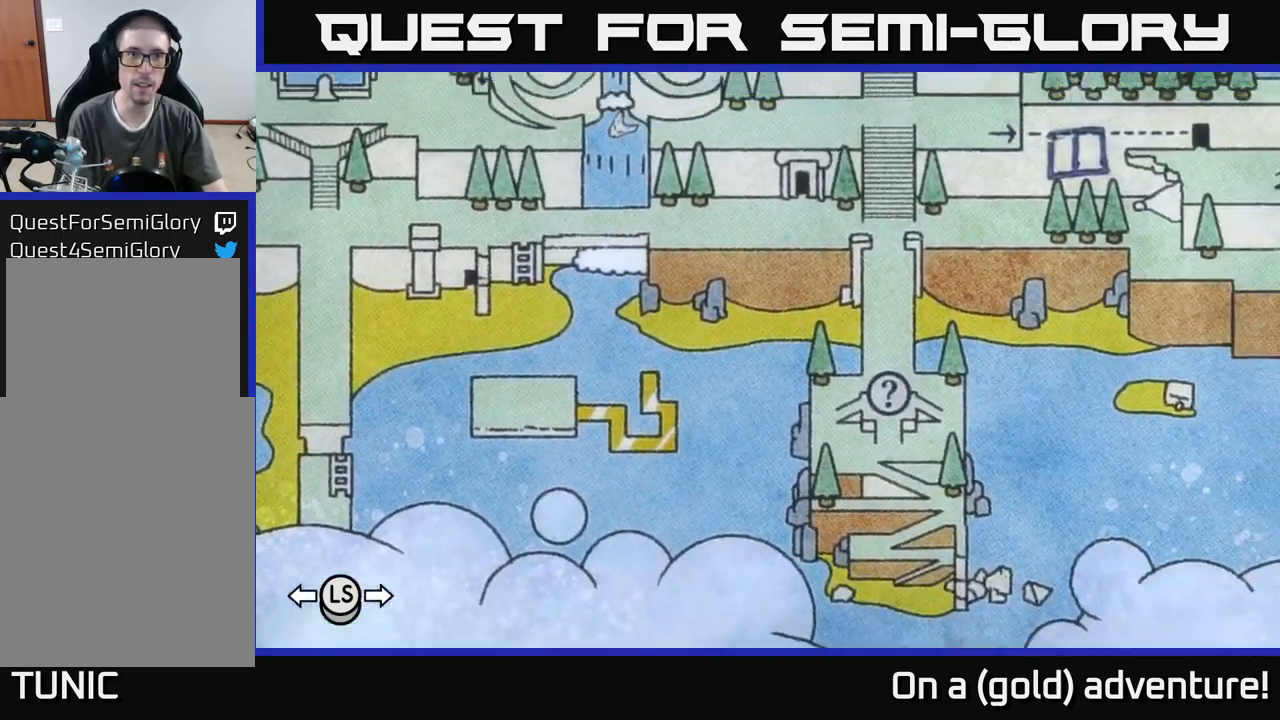
{"buttons": [], "left_stick": "down-right", "right_stick": "center", "events": [[217, "left_stick", "down-left"], [350, "left_stick", "down-right"]]}
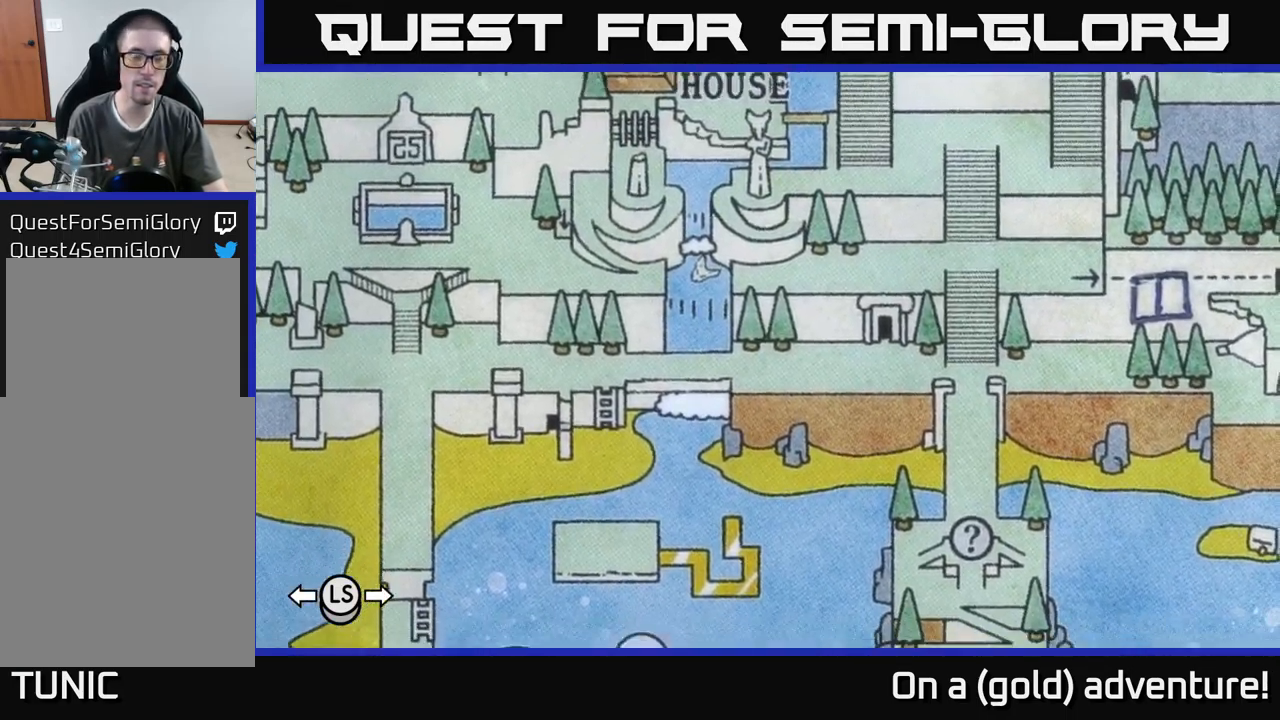
{"buttons": [], "left_stick": "center", "right_stick": "center", "events": [[33, "left_stick", "center"]]}